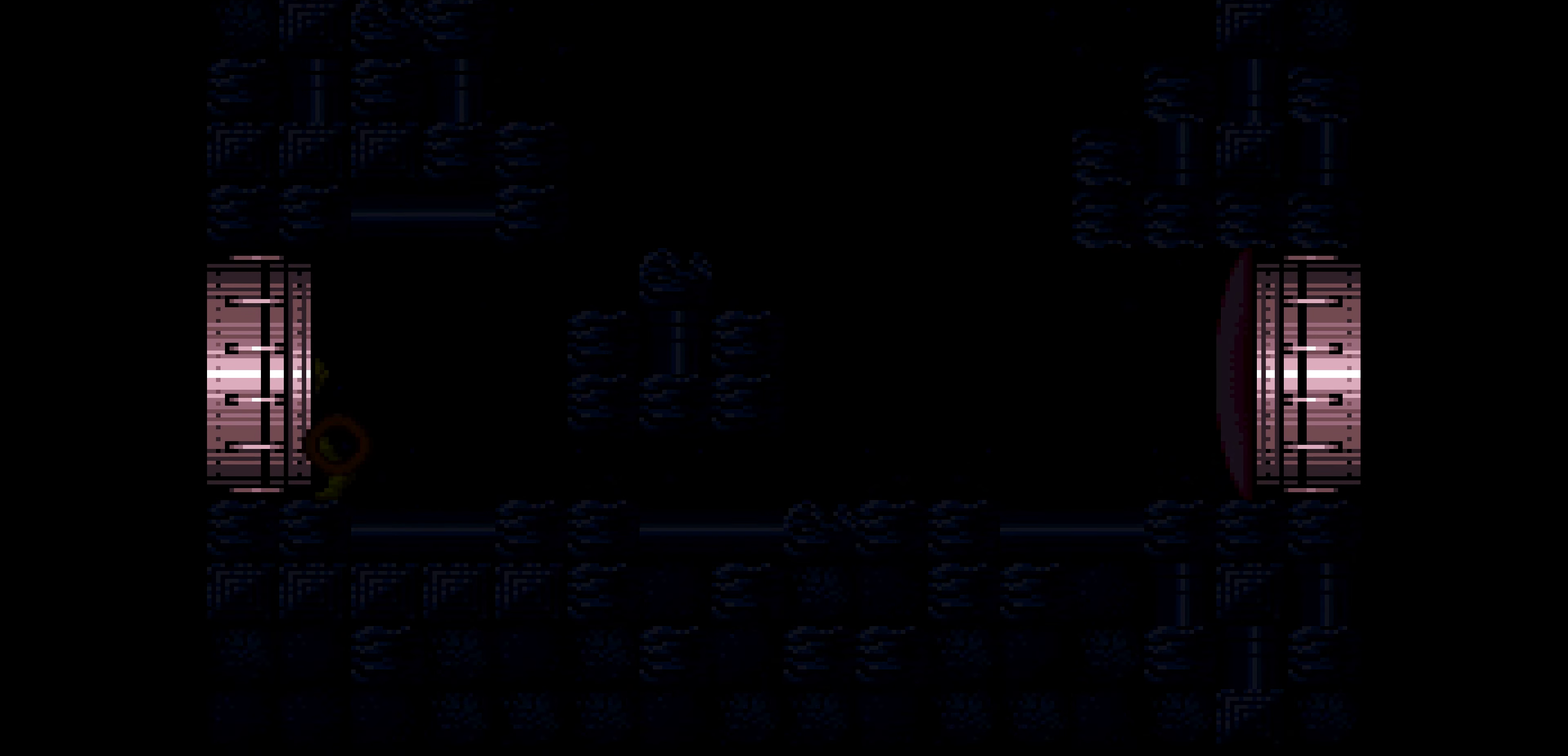
Gameplay with a controller (Nintendo layout); each line is a JSON object with the inputs held at the frame after it. "events" lists button and stick changes between this image and that frame as [ms after this image, input, new state], when the widget could be followed in between. Not read: L3 R3.
{"buttons": ["B", "DPAD_LEFT"]}
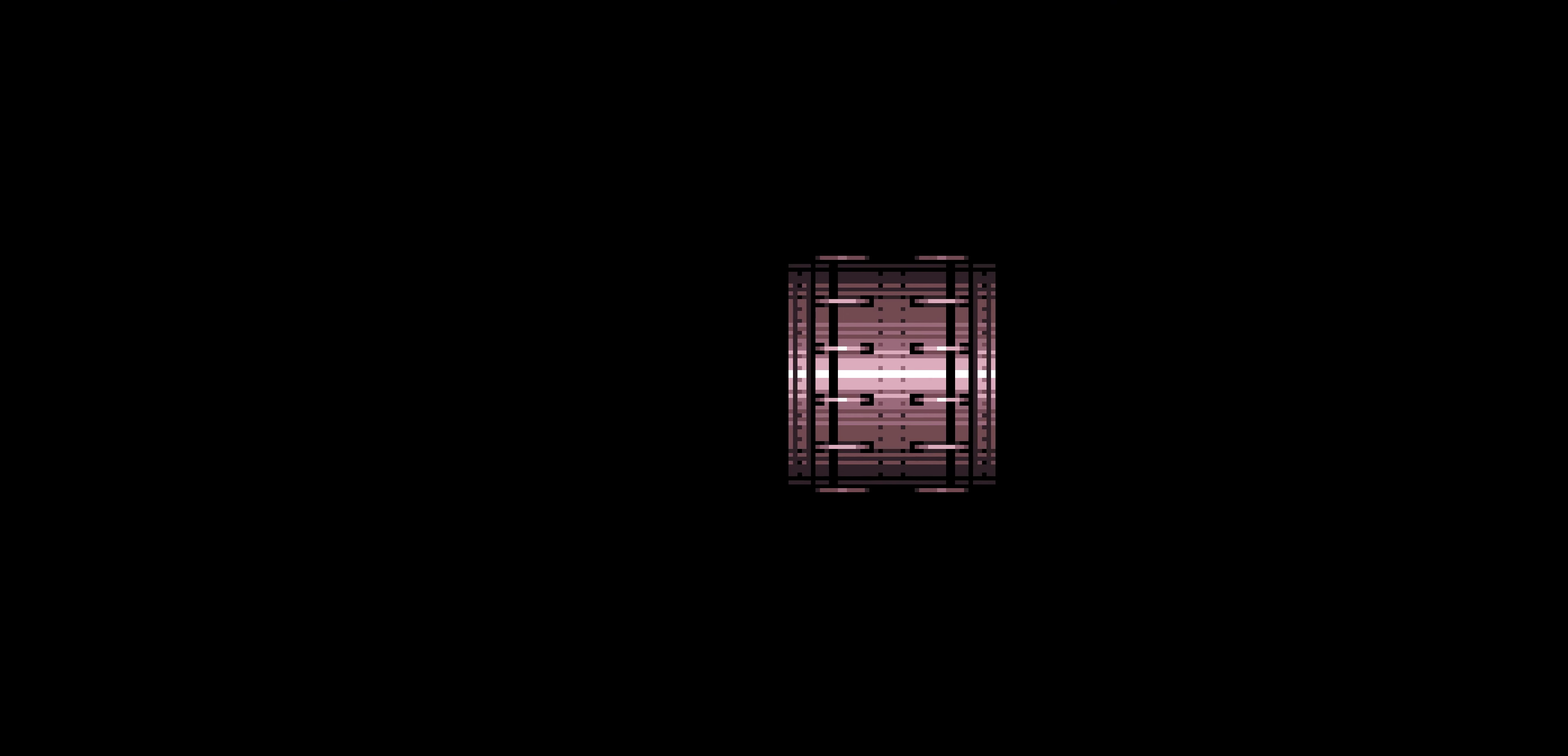
{"buttons": ["B", "DPAD_LEFT"]}
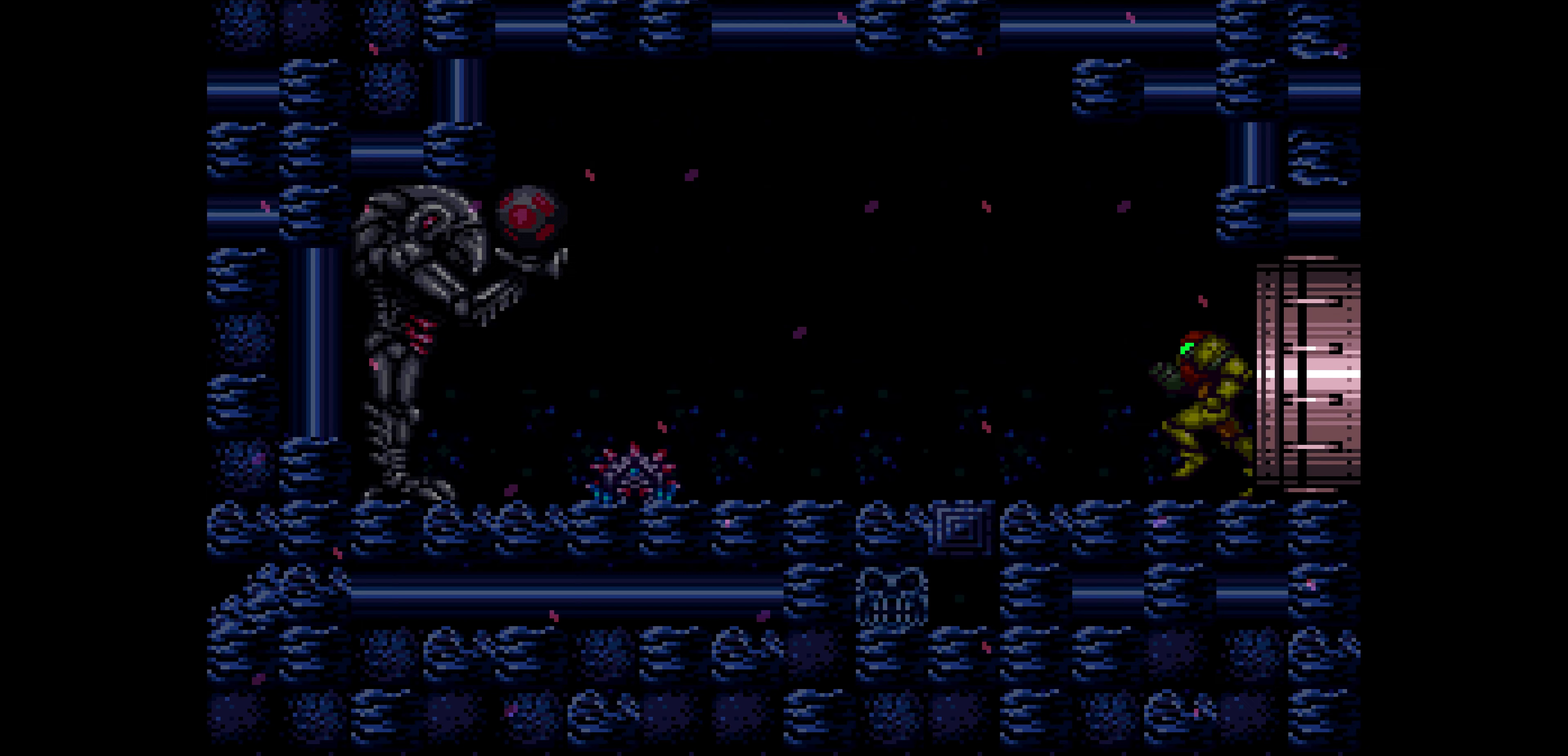
{"buttons": ["A", "B", "DPAD_LEFT"], "events": [[167, "L1", "down"], [184, "L1", "up"], [200, "L1", "down"], [217, "L1", "up"], [234, "R1", "down"], [250, "R1", "up"], [250, "X", "down"], [267, "L1", "down"], [267, "X", "up"], [284, "L1", "up"], [300, "L1", "down"], [317, "L1", "up"], [334, "L1", "down"], [350, "L1", "up"], [367, "L1", "down"], [384, "L1", "up"], [400, "L1", "down"], [417, "A", "down"], [417, "L1", "up"]]}
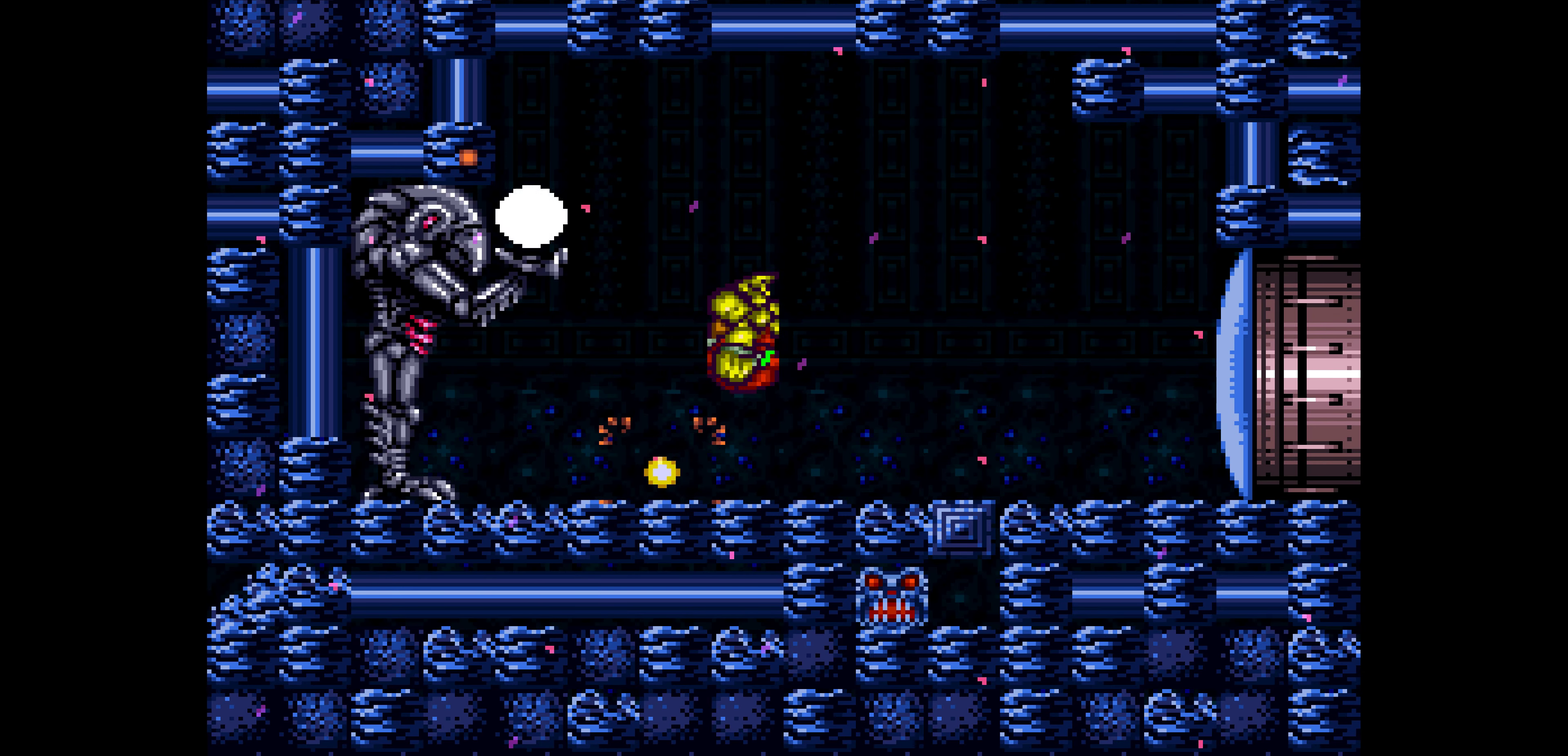
{"buttons": ["B", "DPAD_LEFT"], "events": [[67, "A", "up"]]}
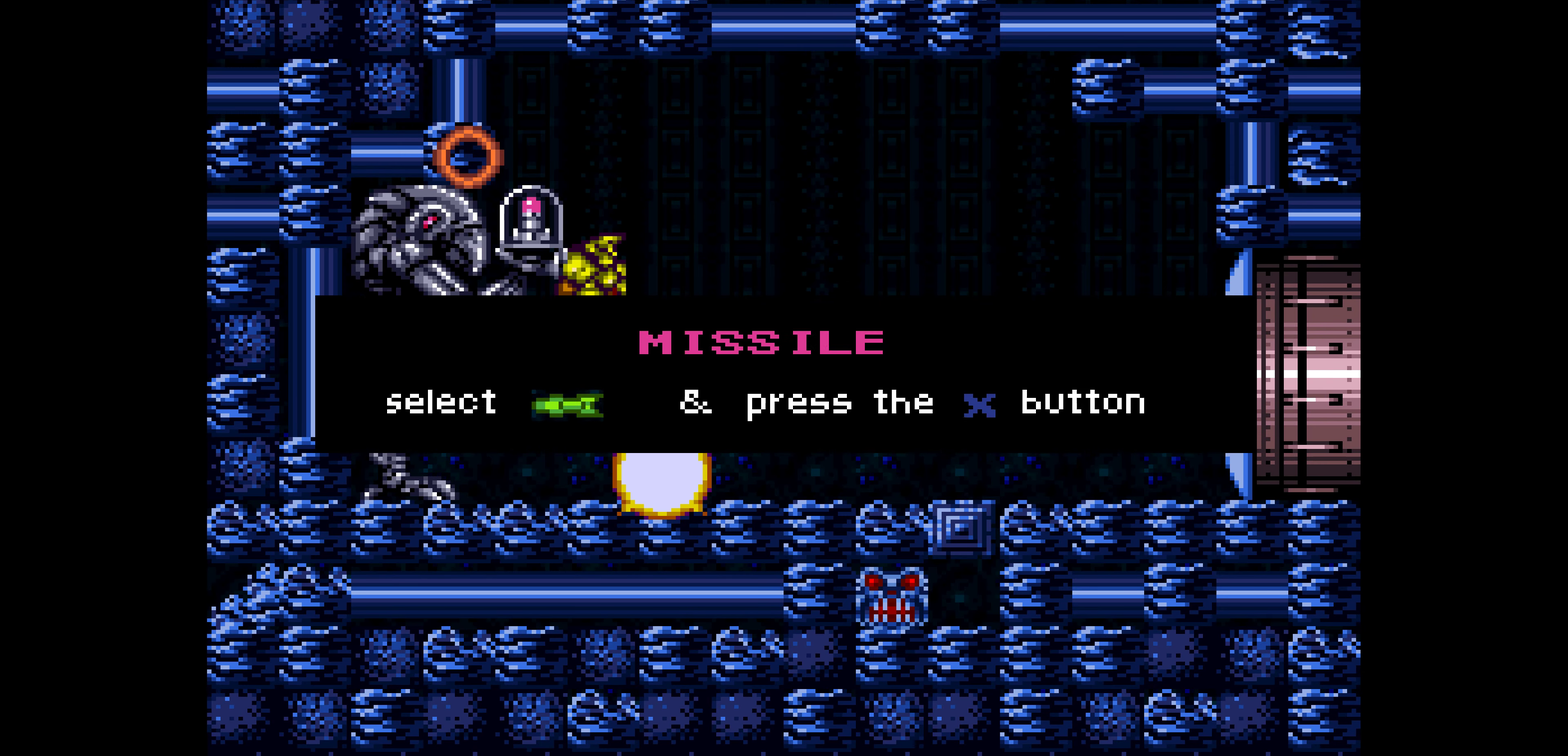
{"buttons": ["B", "DPAD_LEFT"]}
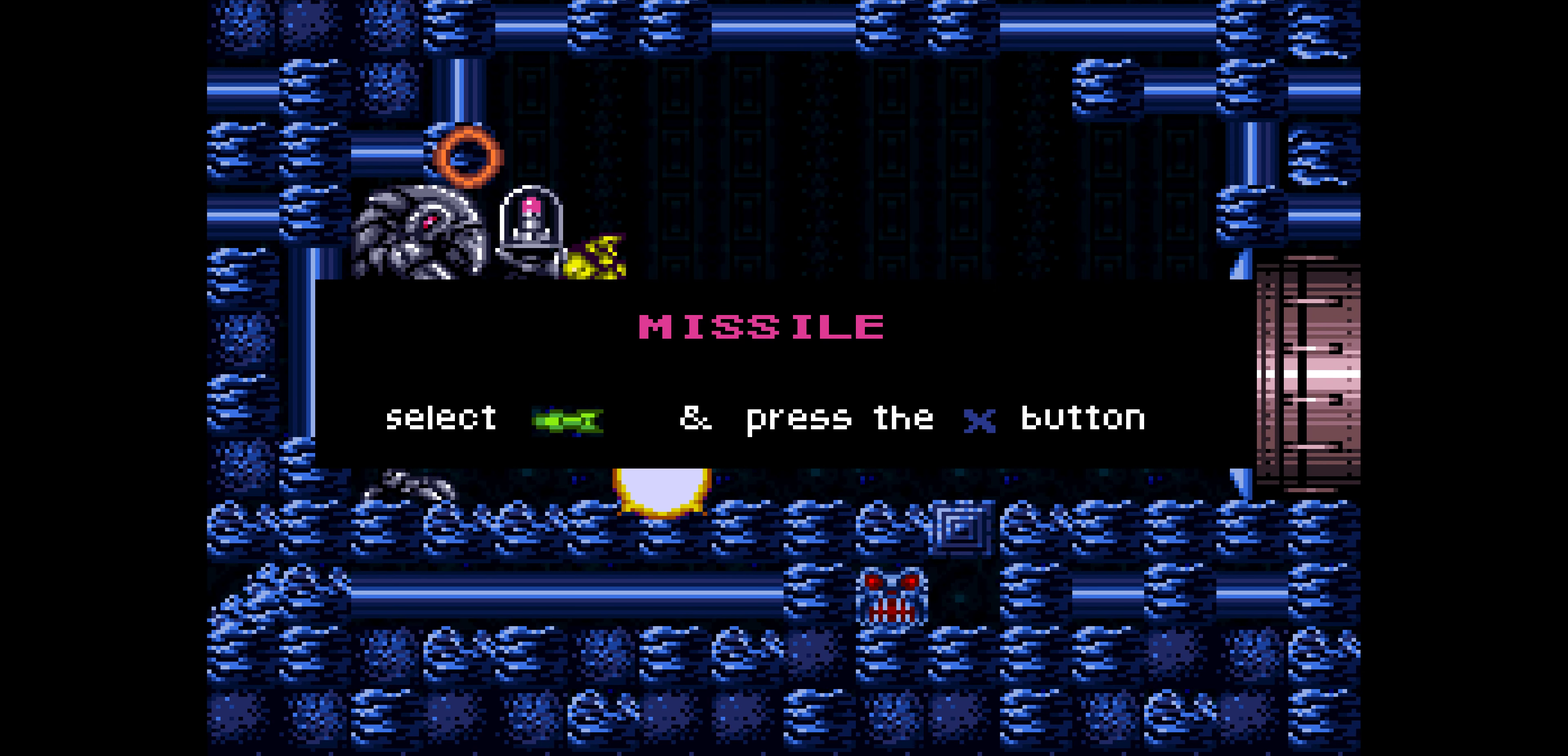
{"buttons": ["B", "DPAD_LEFT"]}
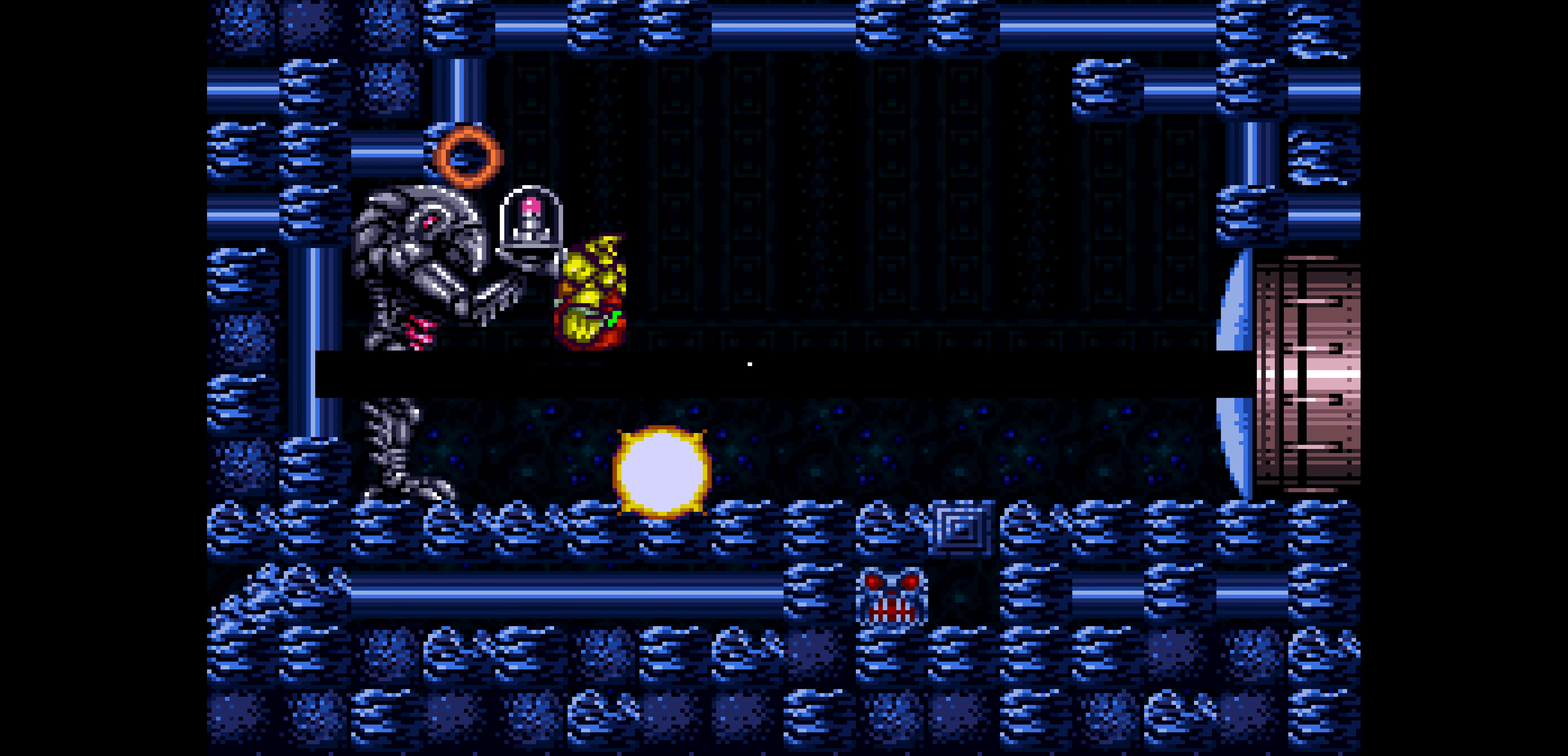
{"buttons": ["B", "DPAD_RIGHT"], "events": [[184, "DPAD_LEFT", "up"], [184, "DPAD_RIGHT", "down"]]}